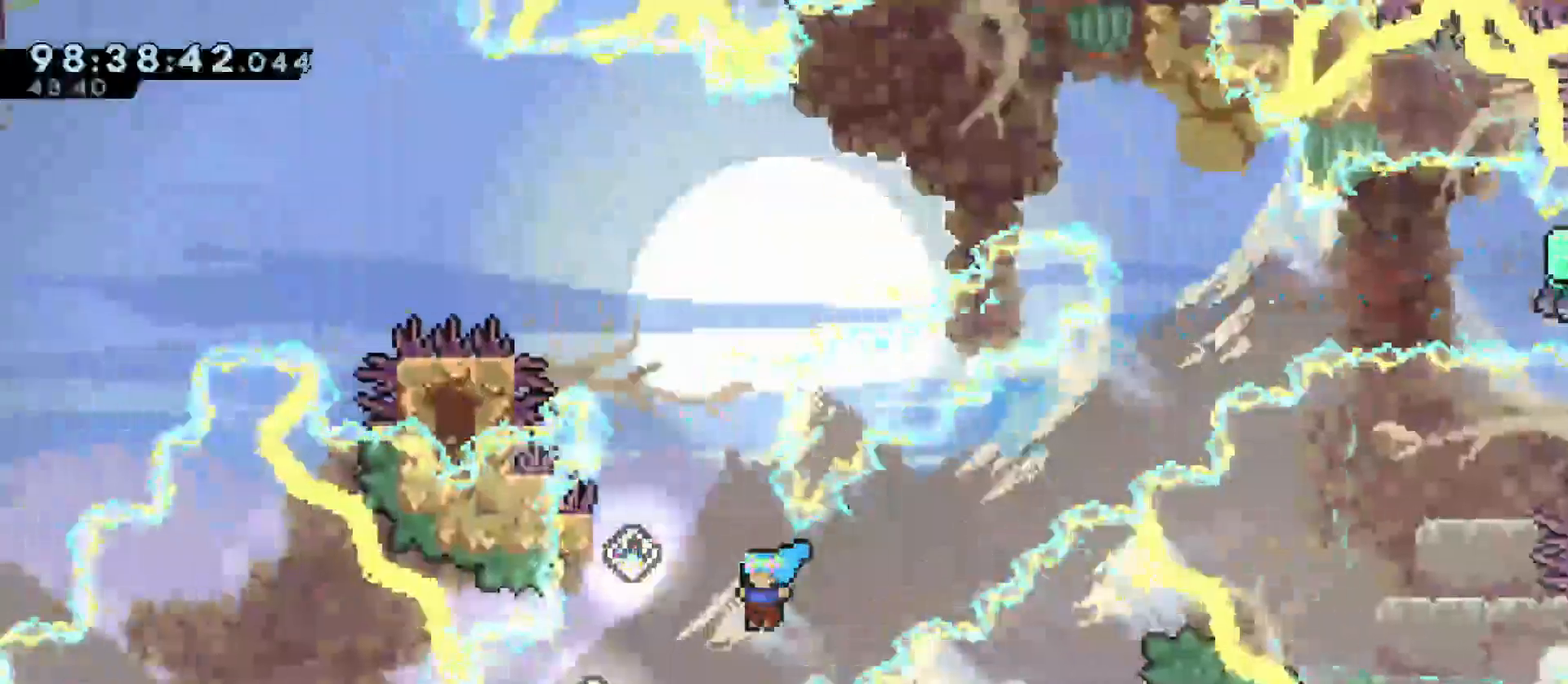
Gameplay with keyboard; each line is a JSON object with the keys held at the frame after it. "events" lists presses ("down") and releases ("up") of "a", "d", "dash", "demo", "grab", "jump", "jump2", "menu", "s" and "w" between this image and that frame as [ms after this image, input, new state], when the widget could be followed in between. No other keys are recorded. Mouse input is not recorded. Key names are as the overlay labels them; some are game actions (e.g. jump) rather than physical keys.
{"keys": ["jump", "w"], "events": [[217, "a", "up"], [217, "w", "down"], [267, "dash", "down"], [450, "dash", "up"], [483, "jump", "down"]]}
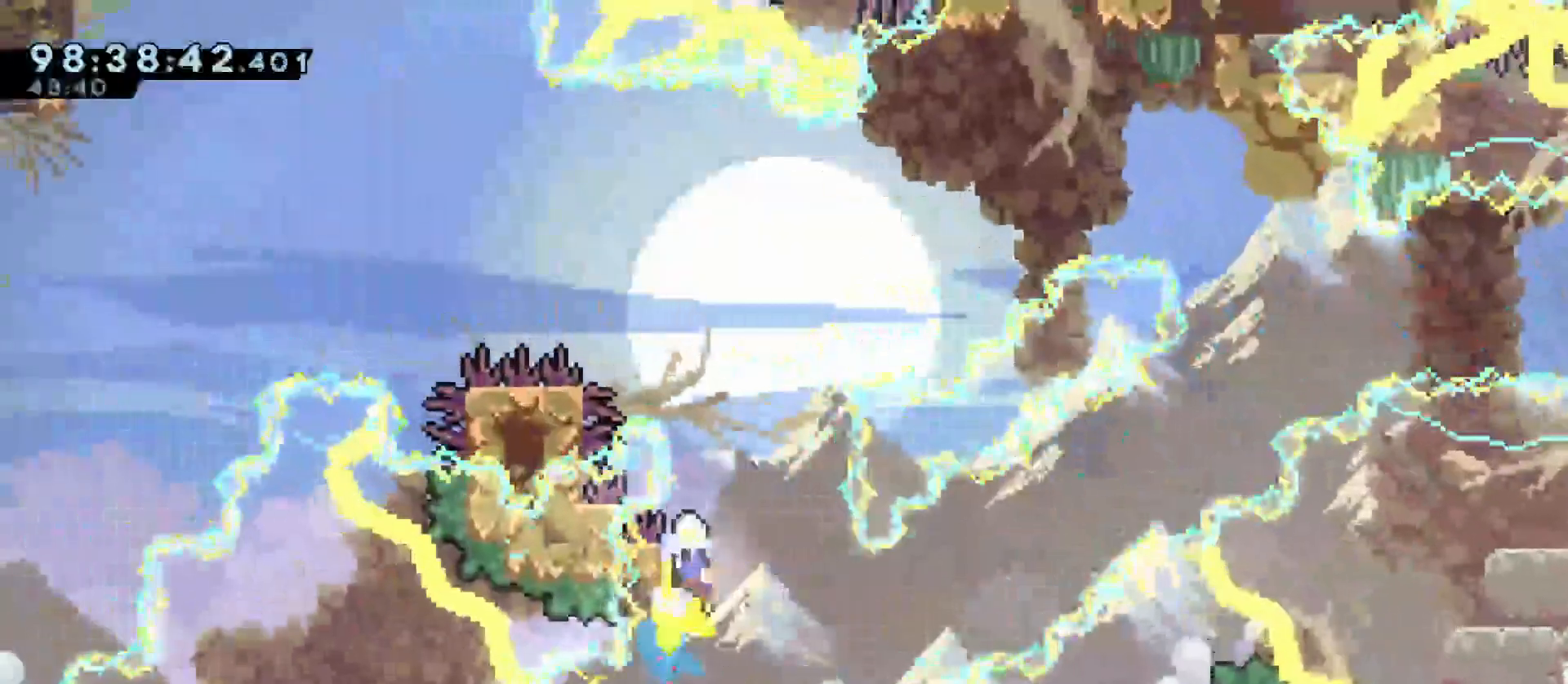
{"keys": ["d", "dash", "jump", "w"], "events": [[367, "d", "down"], [367, "dash", "down"]]}
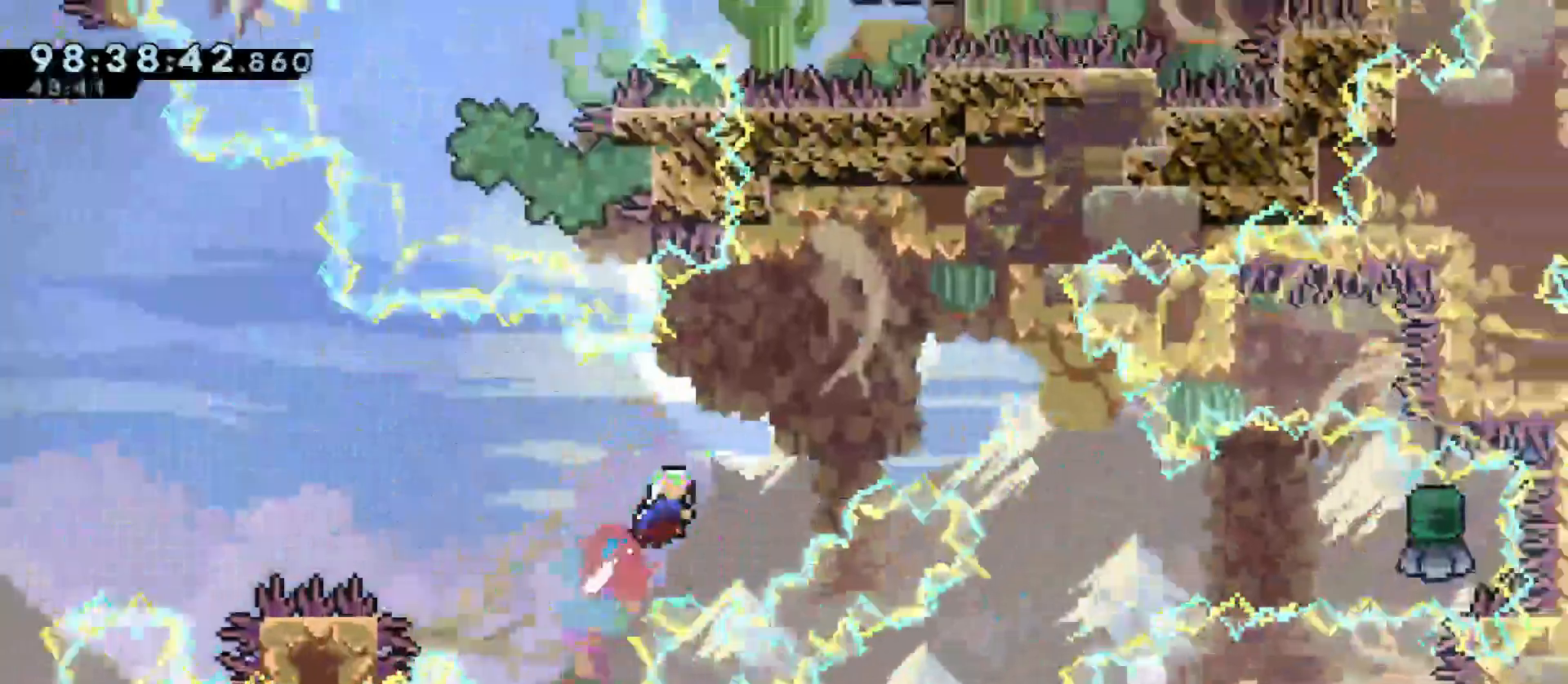
{"keys": ["a"], "events": [[150, "dash", "up"], [150, "jump", "up"], [150, "w", "up"], [200, "a", "down"], [200, "d", "up"]]}
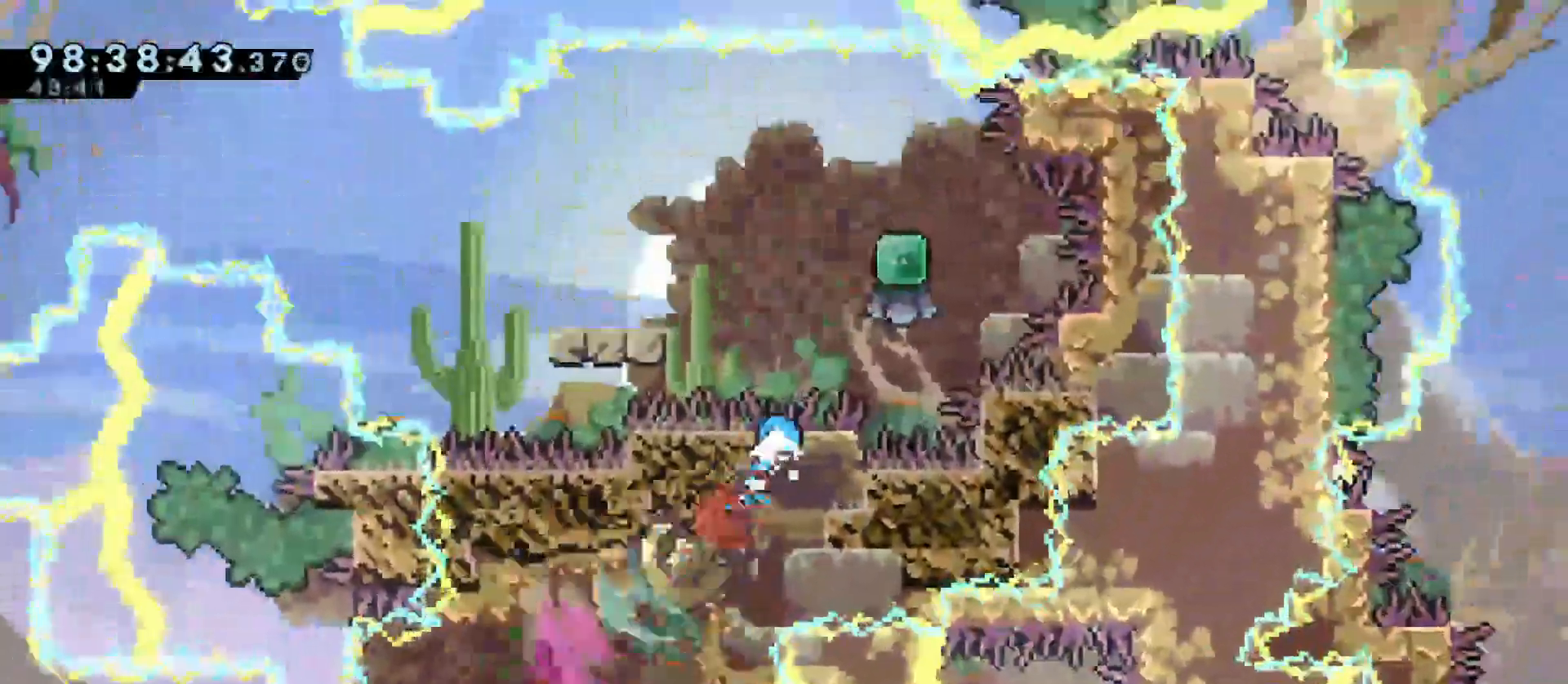
{"keys": ["a"]}
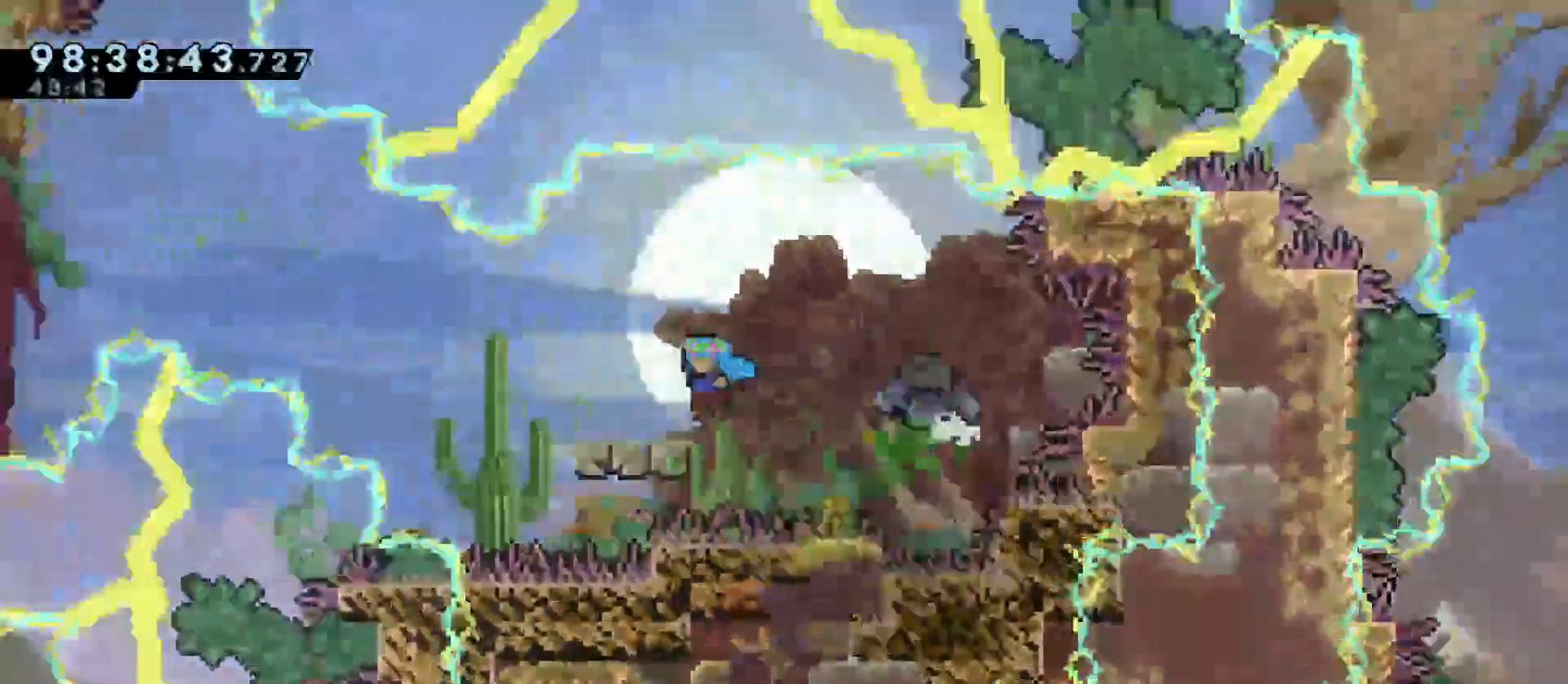
{"keys": ["a", "jump"], "events": [[133, "jump", "down"]]}
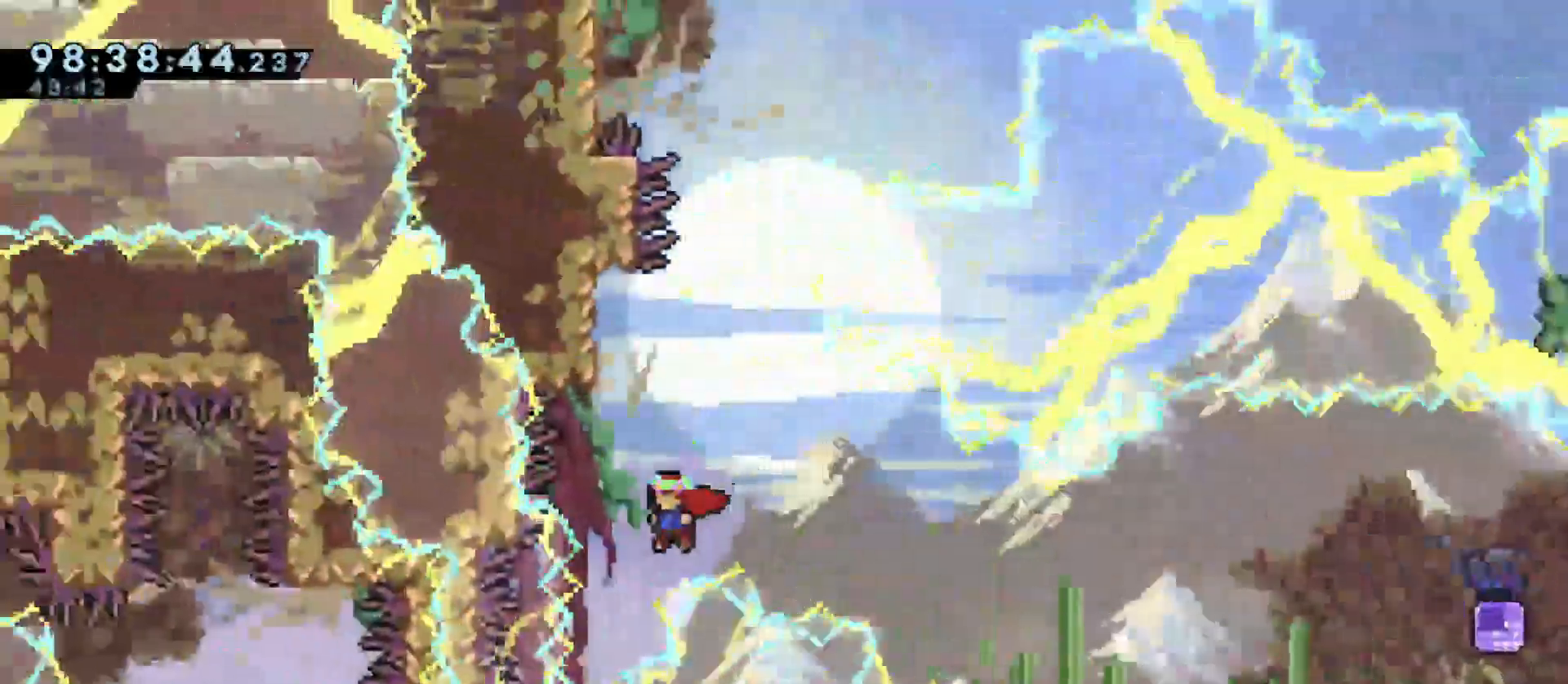
{"keys": ["a", "jump"]}
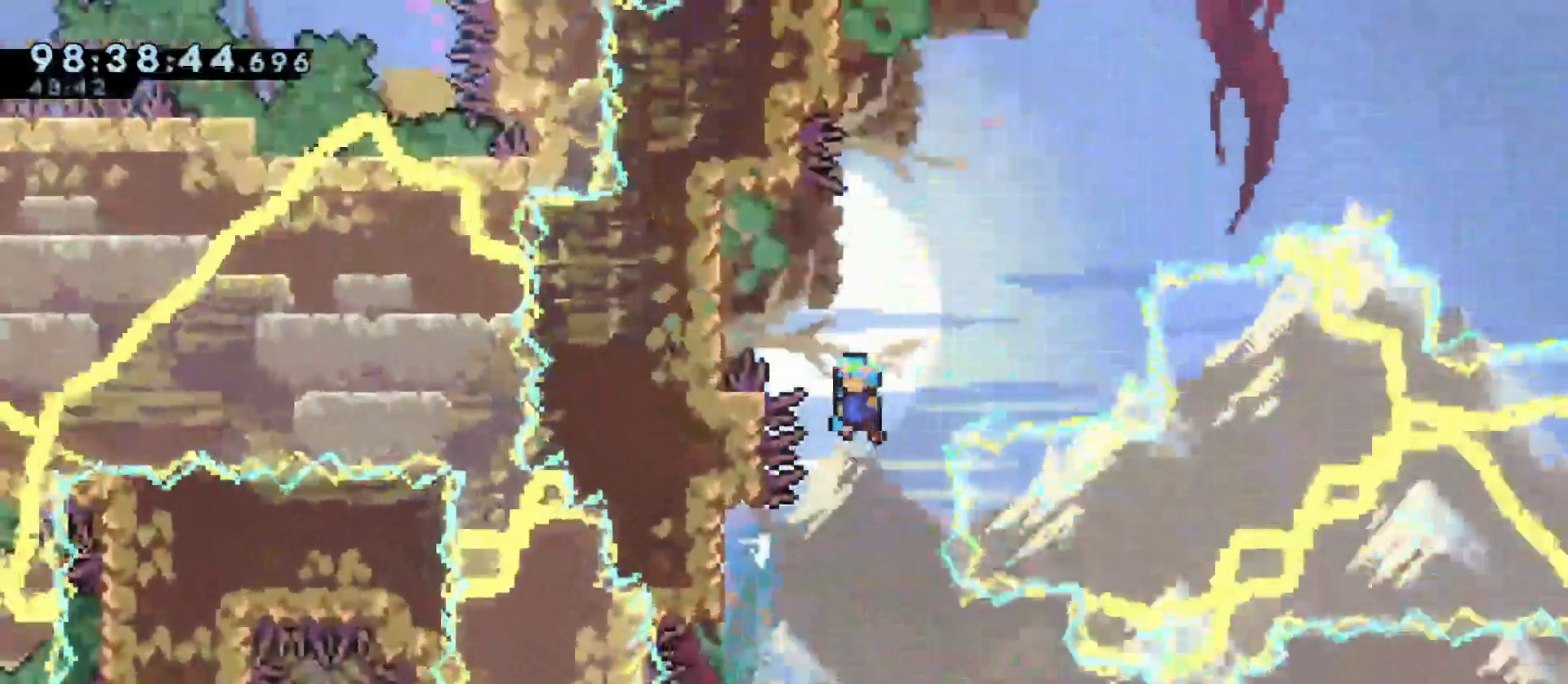
{"keys": ["a", "grab", "w"], "events": [[217, "grab", "down"], [450, "jump", "up"], [483, "w", "down"]]}
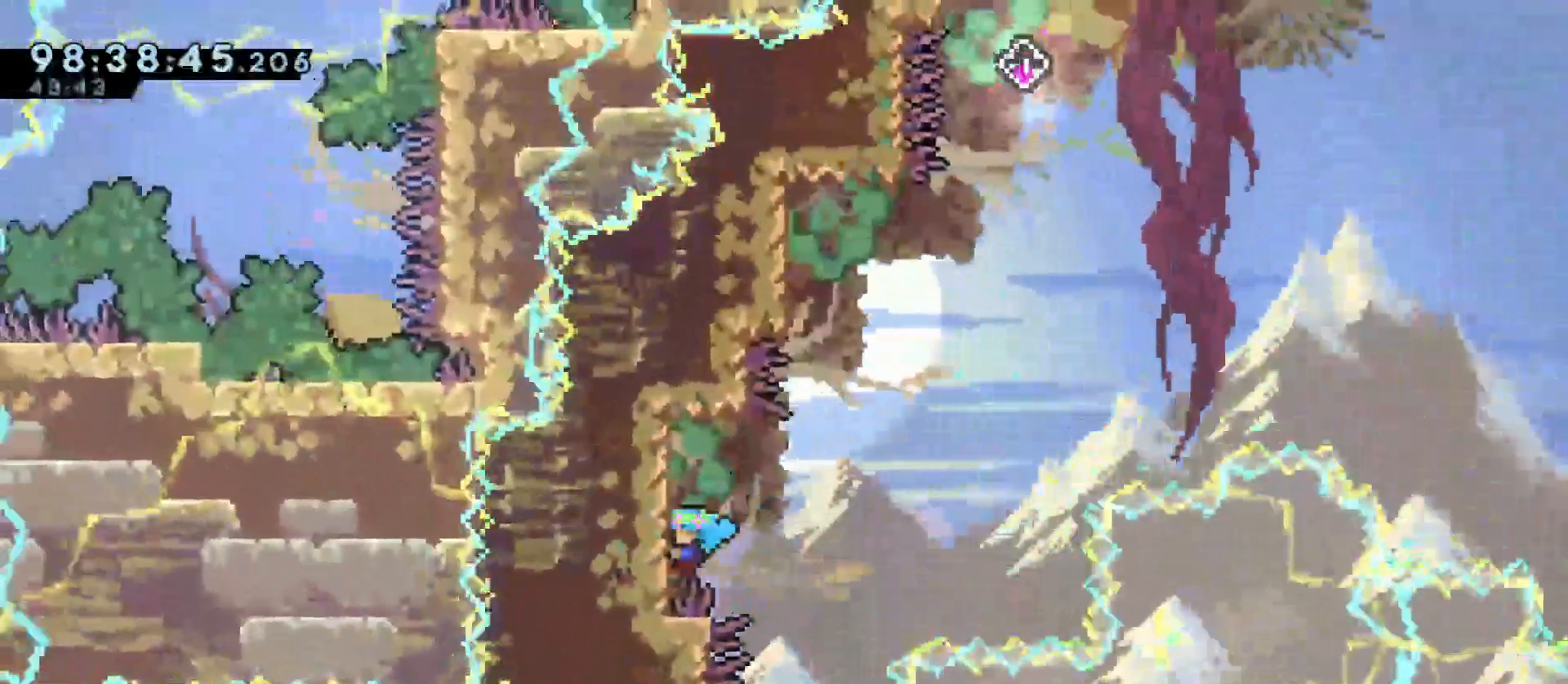
{"keys": ["grab"], "events": [[233, "w", "up"], [317, "a", "up"]]}
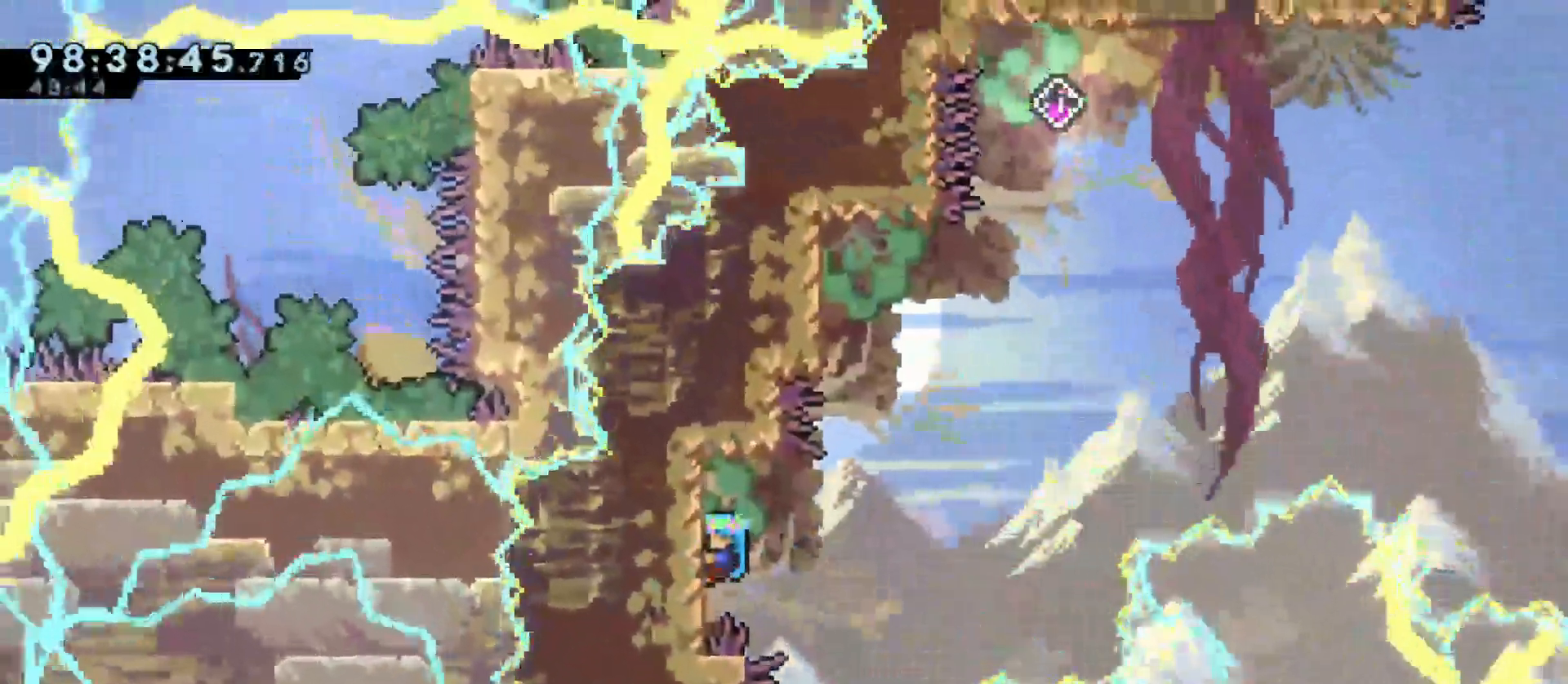
{"keys": ["jump", "jump2"], "events": [[150, "grab", "up"], [150, "jump", "down"], [283, "jump2", "down"]]}
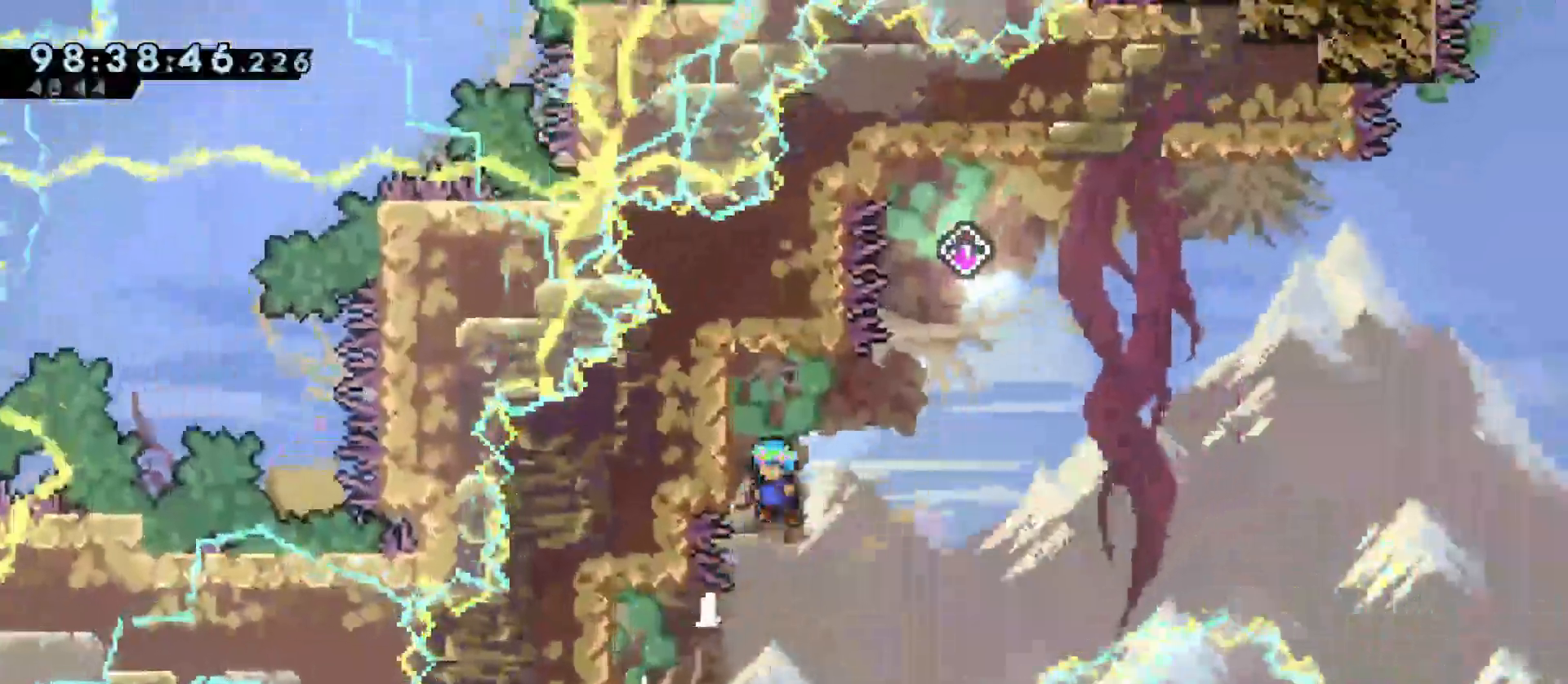
{"keys": ["d", "grab"]}
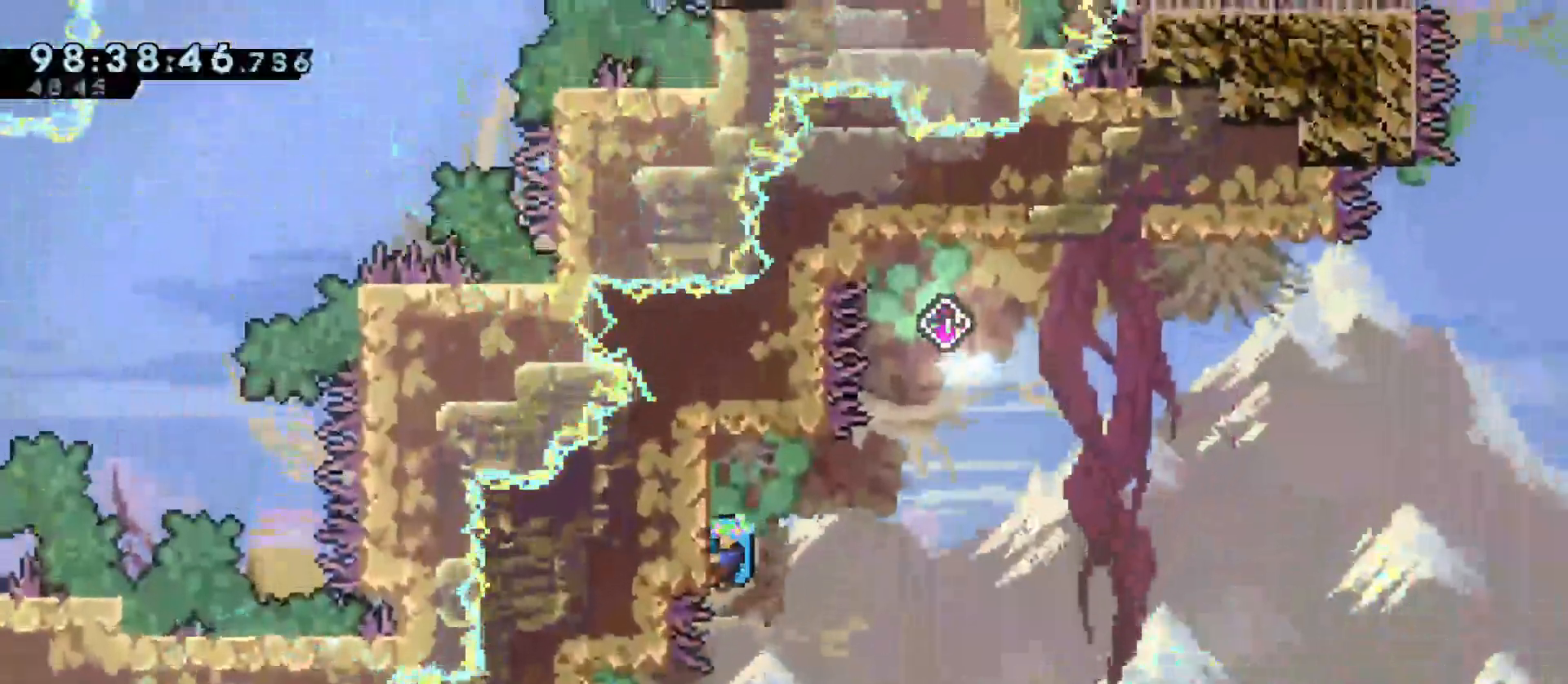
{"keys": ["d", "grab", "jump", "jump2"], "events": [[267, "jump", "down"], [367, "jump2", "down"]]}
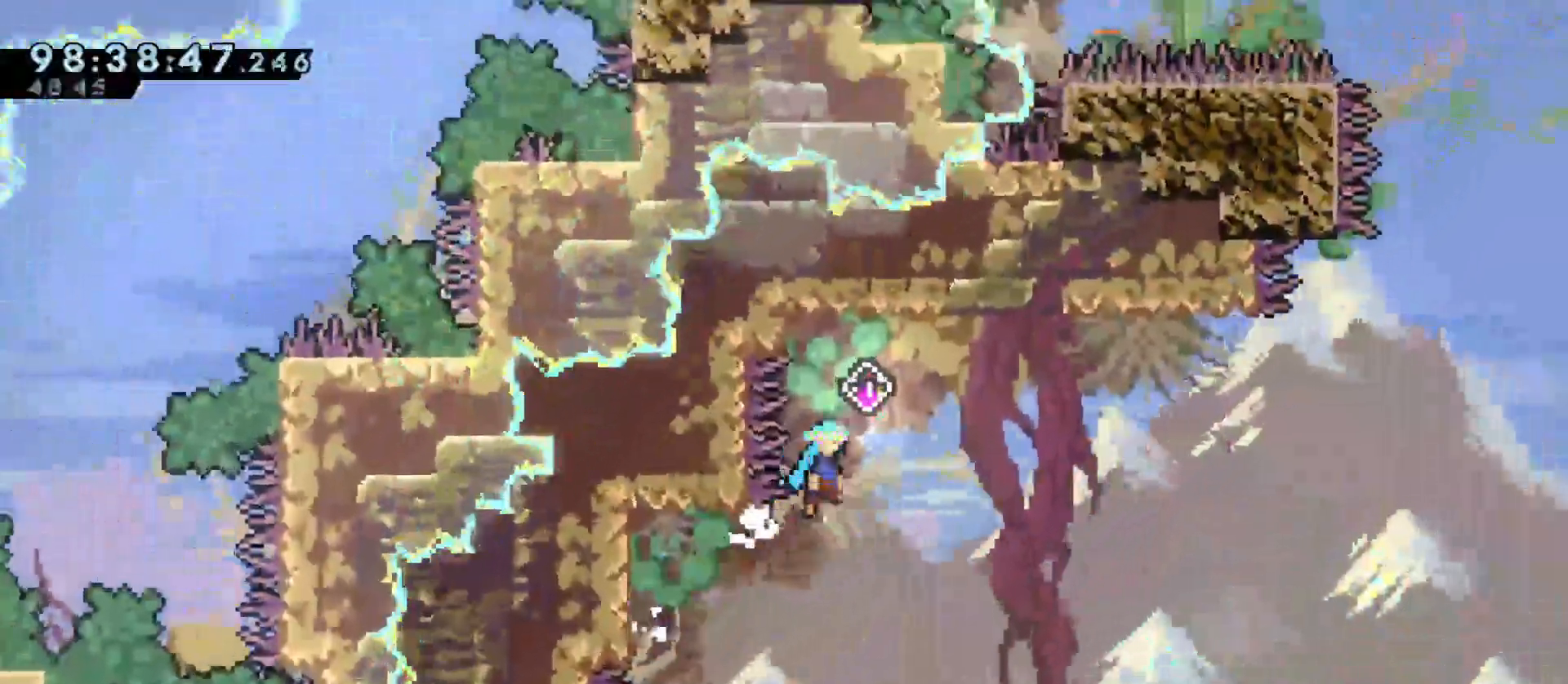
{"keys": ["a", "grab"], "events": [[200, "dash", "down"], [200, "w", "down"], [433, "dash", "up"], [433, "jump", "up"], [433, "jump2", "up"], [483, "a", "down"], [483, "d", "up"], [483, "w", "up"]]}
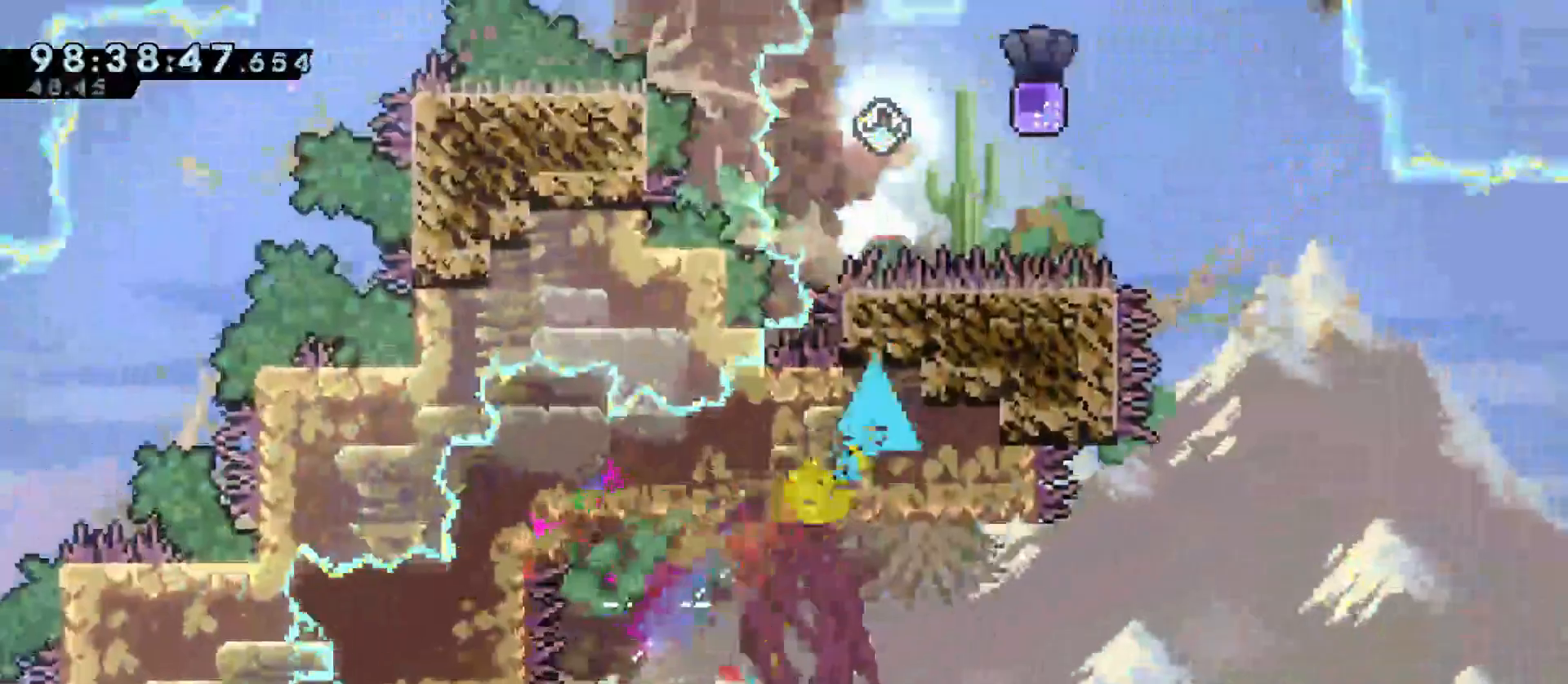
{"keys": ["a", "grab", "jump"], "events": [[250, "jump", "down"]]}
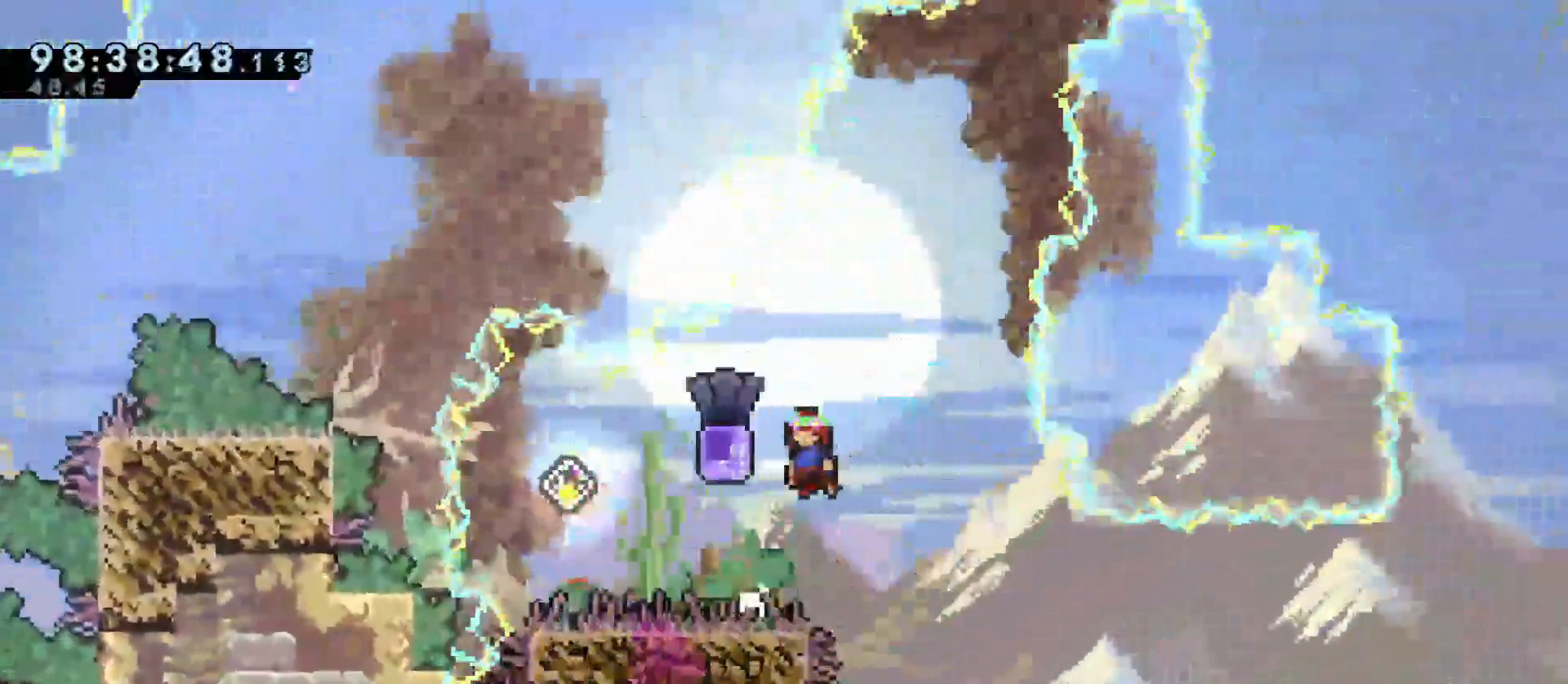
{"keys": ["d", "grab", "jump"], "events": [[183, "dash", "down"], [267, "jump", "up"], [317, "dash", "up"], [417, "a", "up"], [417, "d", "down"], [417, "jump", "down"]]}
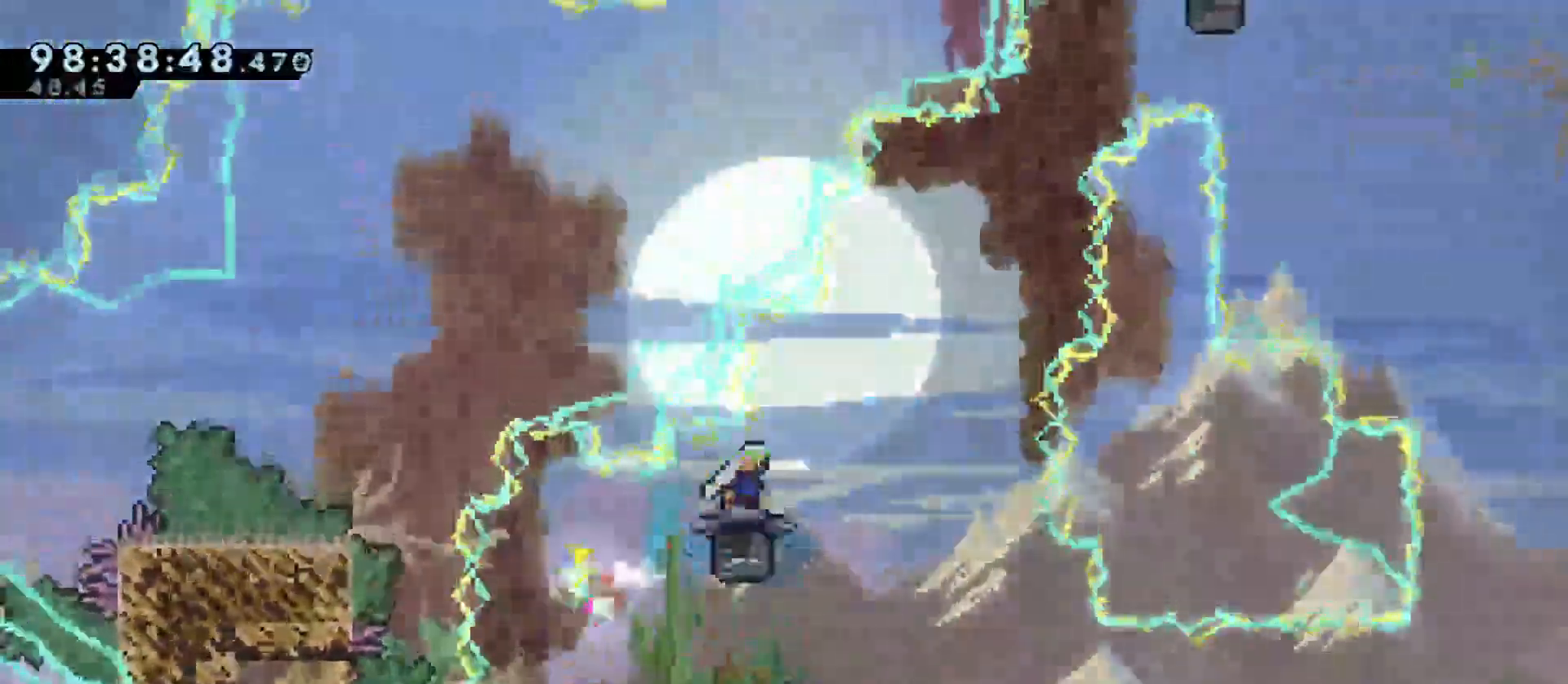
{"keys": ["d", "grab", "w"], "events": [[283, "w", "down"], [433, "jump", "up"]]}
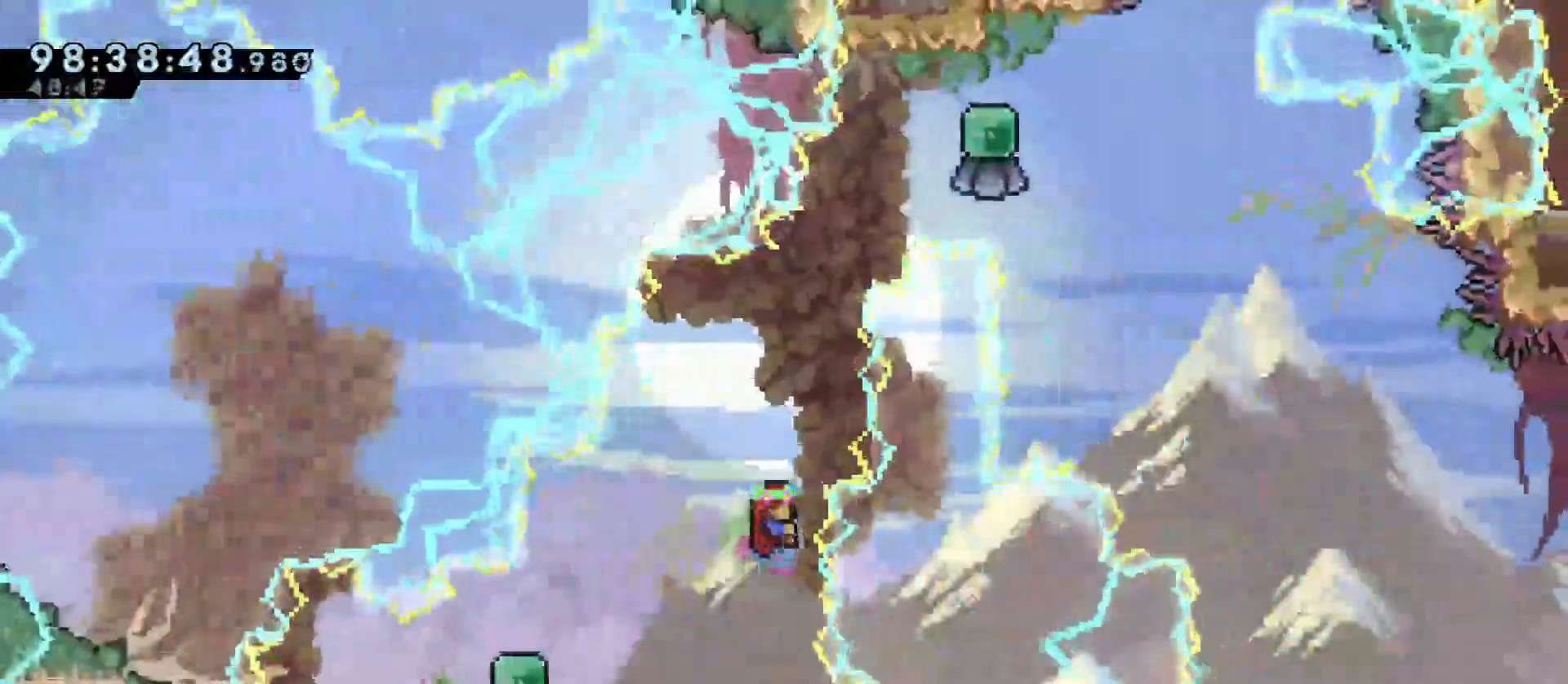
{"keys": ["d", "grab", "jump", "w"], "events": [[250, "w", "up"], [300, "d", "up"], [300, "grab", "up"], [350, "jump", "down"], [400, "d", "down"], [450, "grab", "down"], [450, "w", "down"]]}
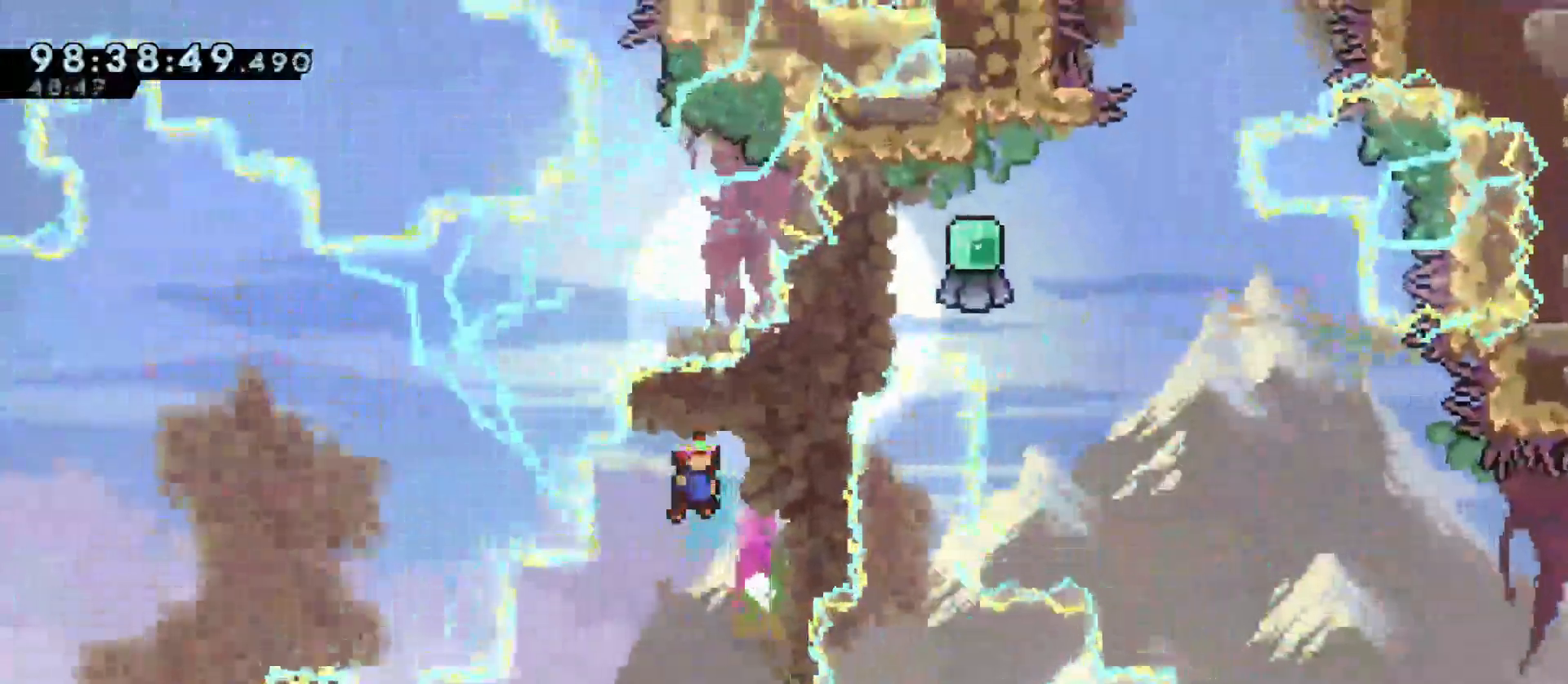
{"keys": ["d", "grab", "w"], "events": [[233, "jump", "up"]]}
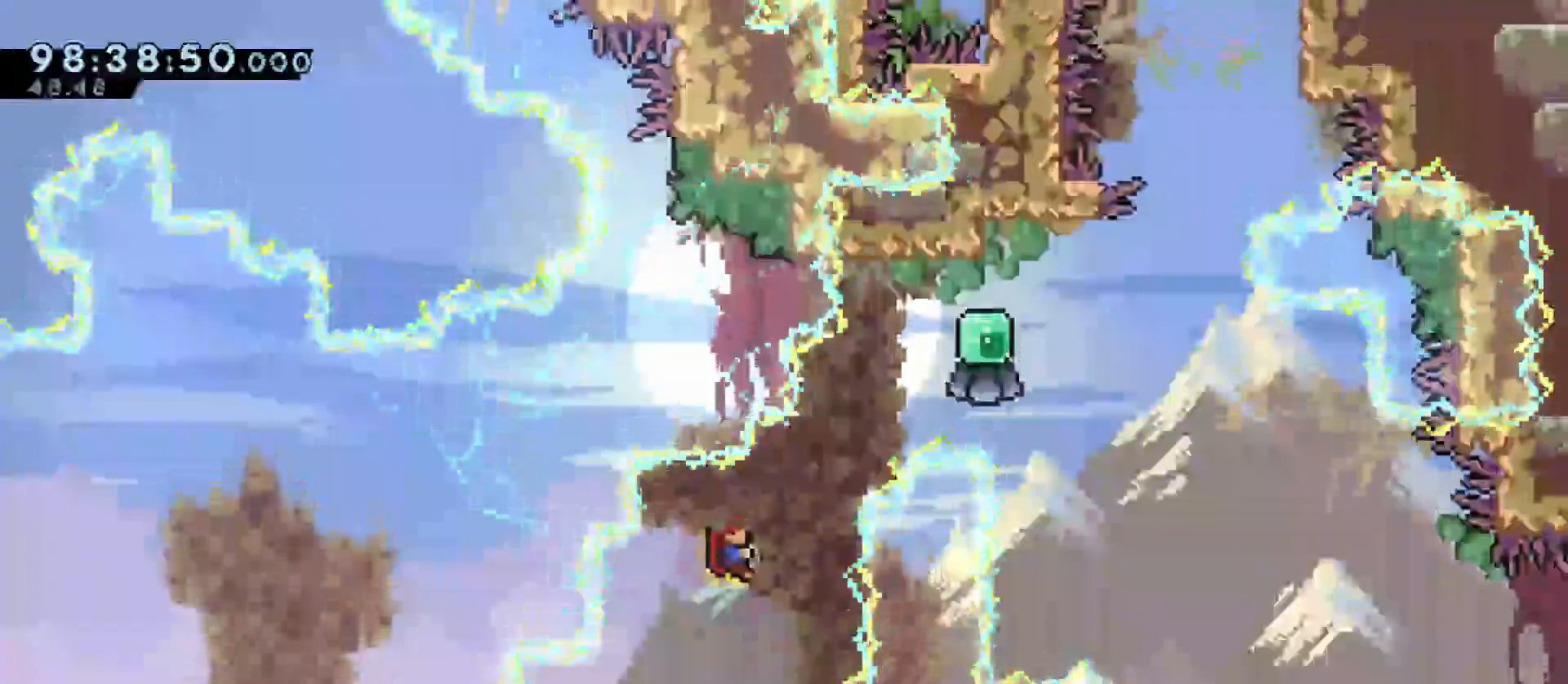
{"keys": ["d", "grab", "w"], "events": [[250, "dash", "down"], [383, "dash", "up"]]}
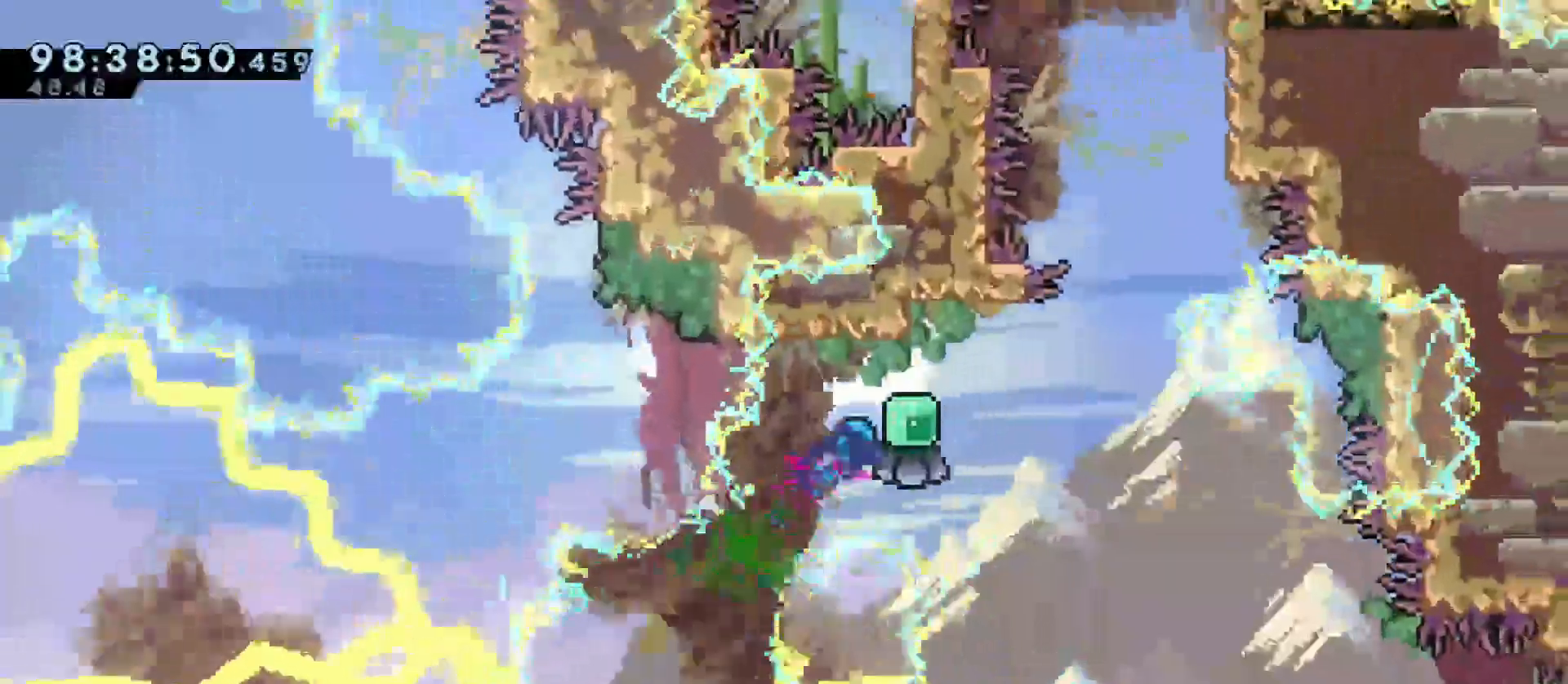
{"keys": ["d", "grab", "jump", "jump2", "w"], "events": [[17, "jump", "down"], [300, "jump2", "down"]]}
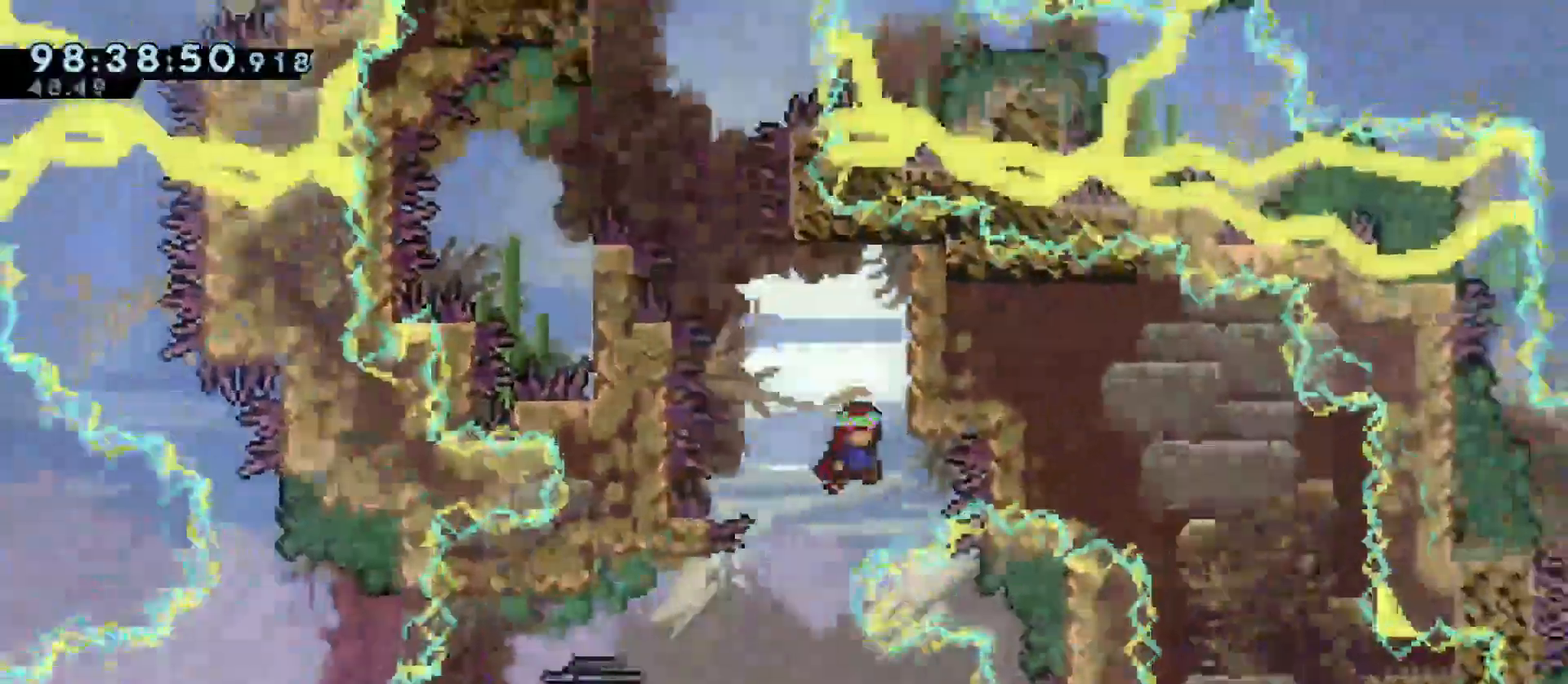
{"keys": [], "events": [[233, "jump", "up"], [233, "jump2", "up"], [417, "d", "up"], [417, "w", "up"], [467, "grab", "up"]]}
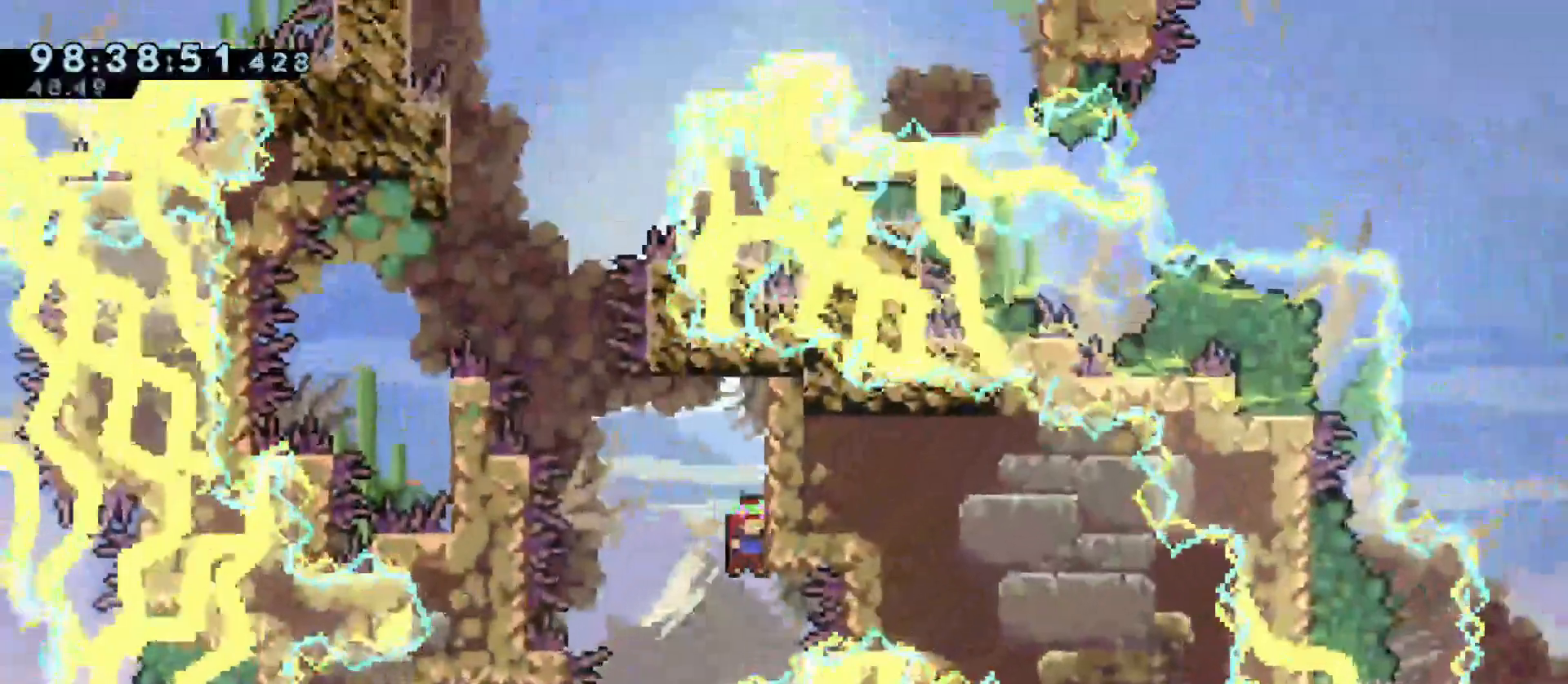
{"keys": ["d", "grab"], "events": [[100, "jump", "down"], [283, "d", "down"], [433, "grab", "down"], [483, "jump", "up"]]}
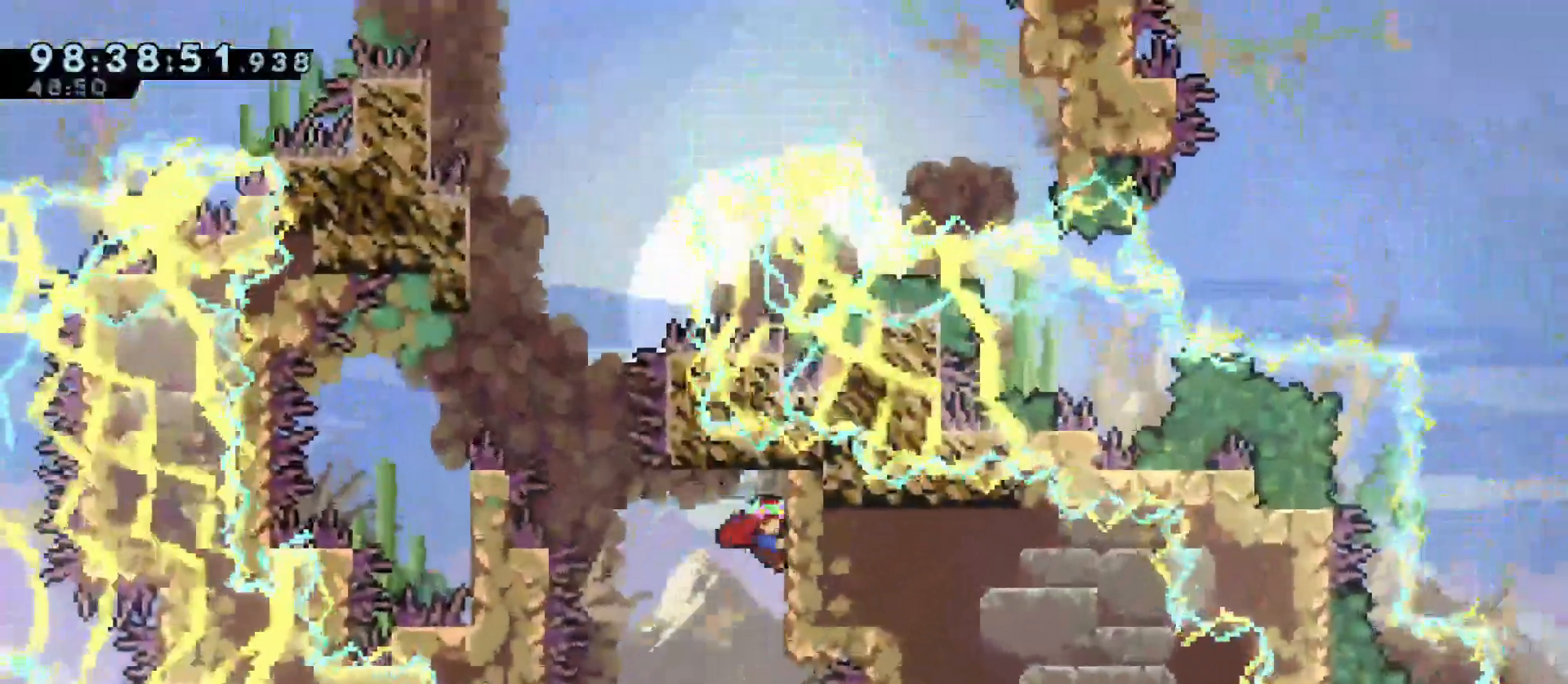
{"keys": ["grab"], "events": [[67, "d", "up"], [67, "s", "down"], [167, "s", "up"], [350, "s", "down"], [450, "s", "up"]]}
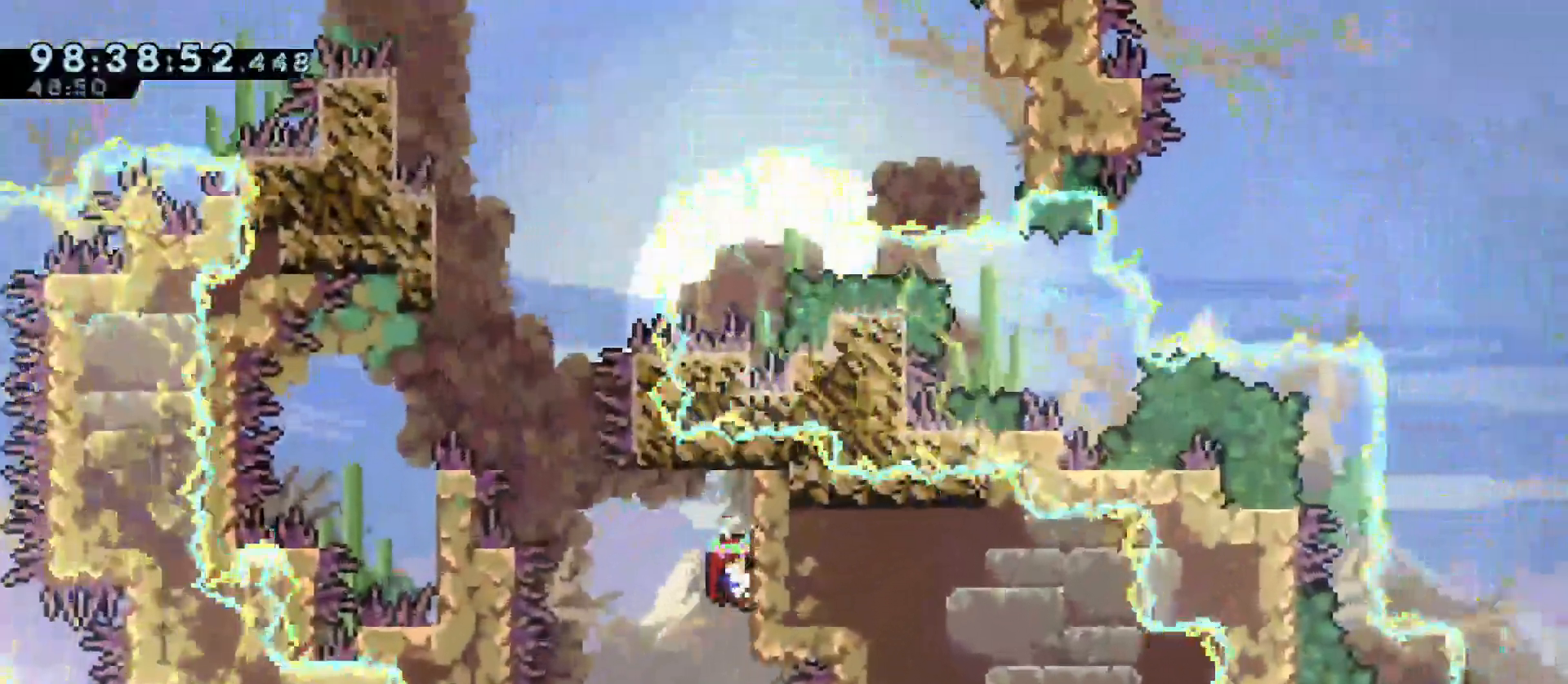
{"keys": ["a", "grab", "jump"], "events": [[83, "a", "down"], [417, "jump", "down"]]}
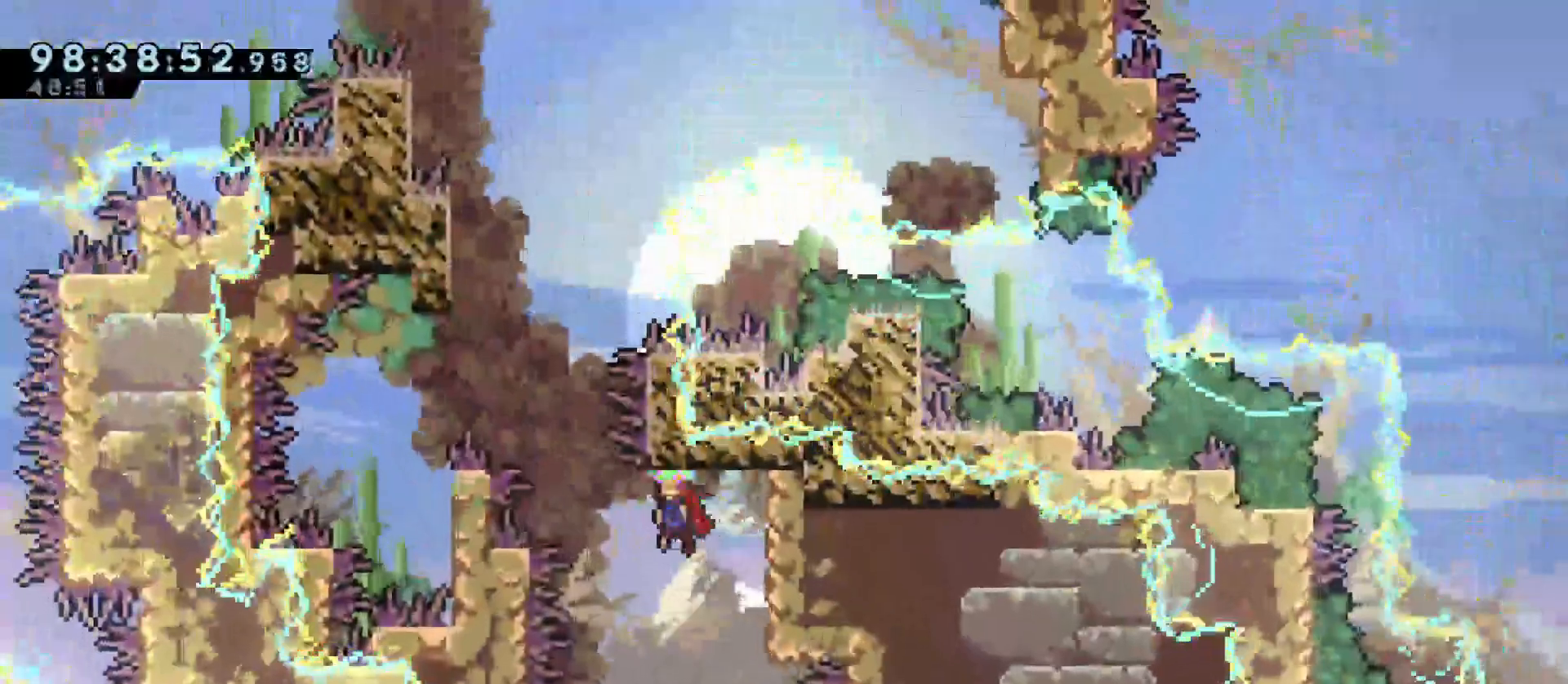
{"keys": ["a", "grab", "jump"], "events": [[50, "jump2", "down"], [433, "jump2", "up"]]}
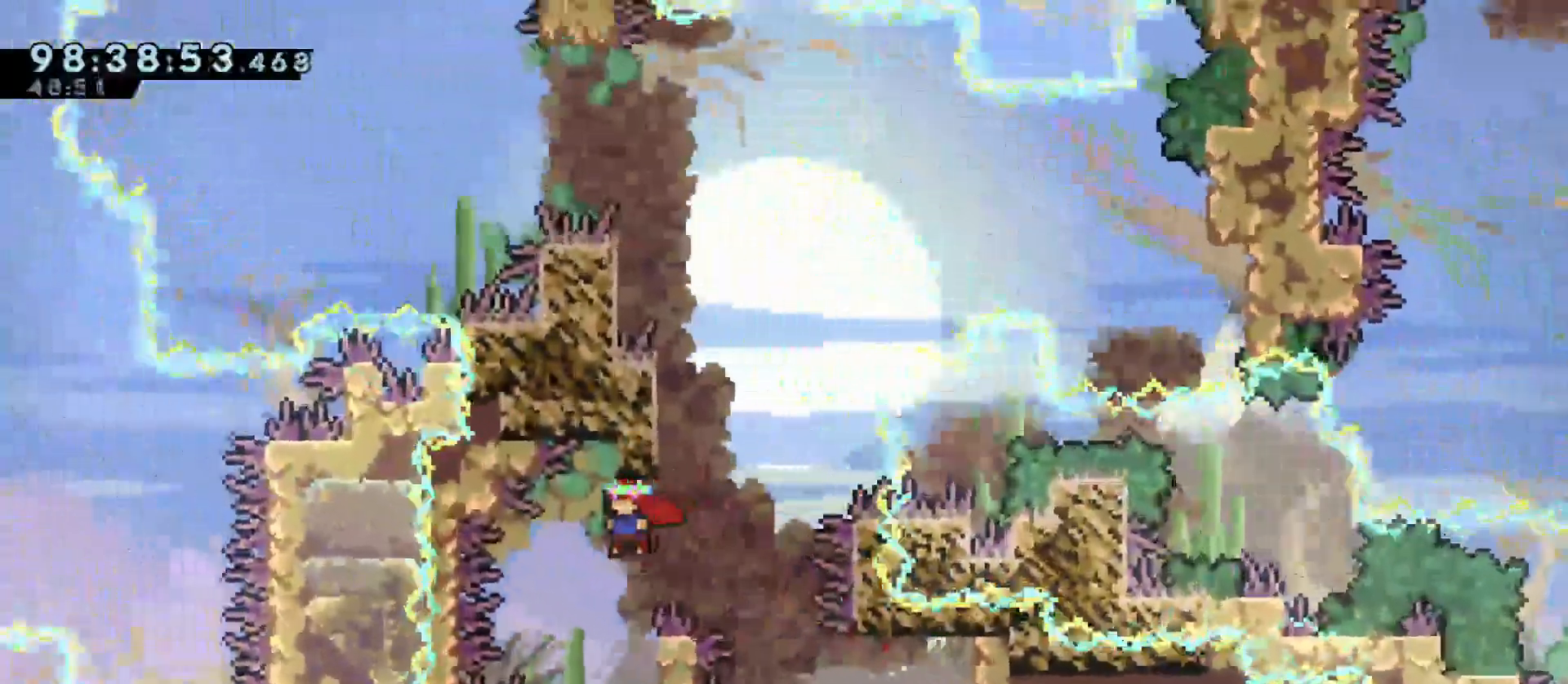
{"keys": ["grab", "jump"]}
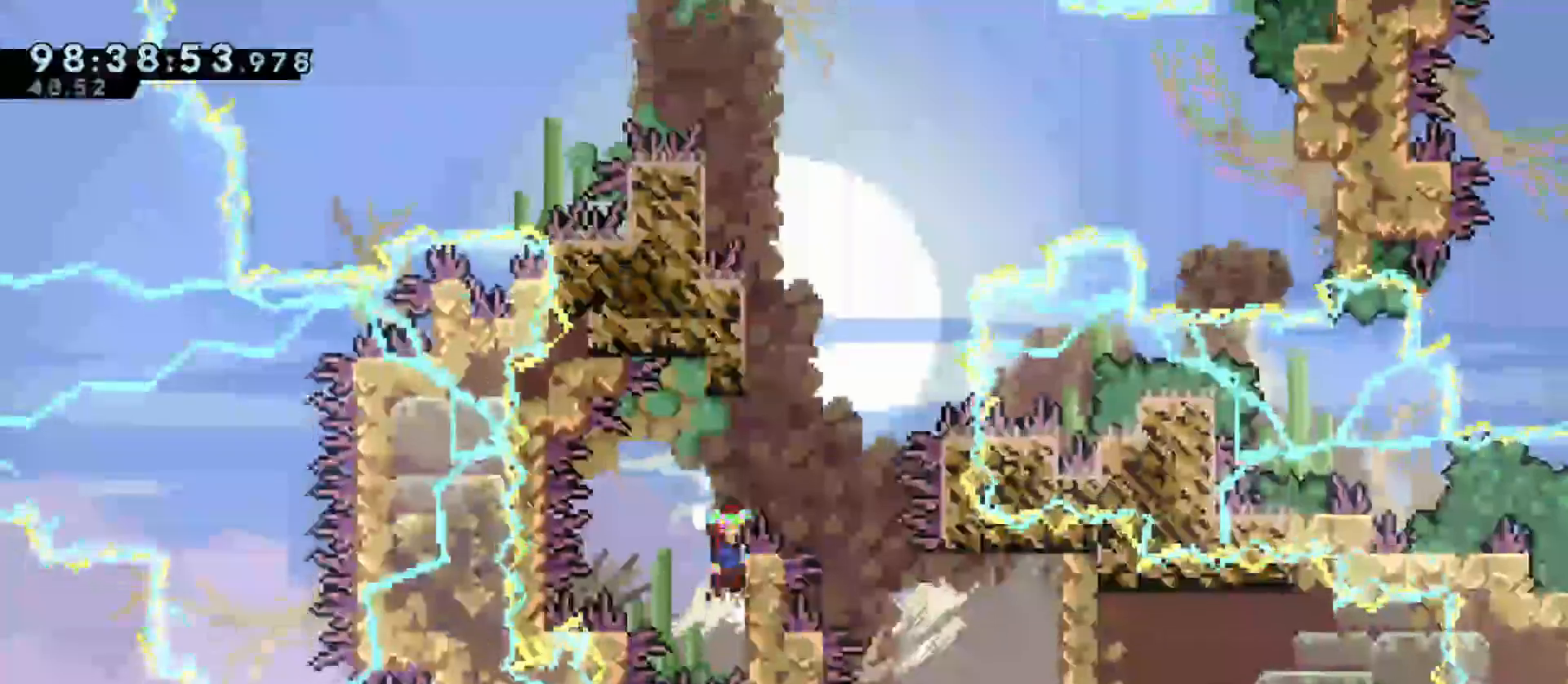
{"keys": ["d", "grab", "jump"], "events": [[83, "jump", "up"], [267, "jump", "down"], [367, "d", "down"]]}
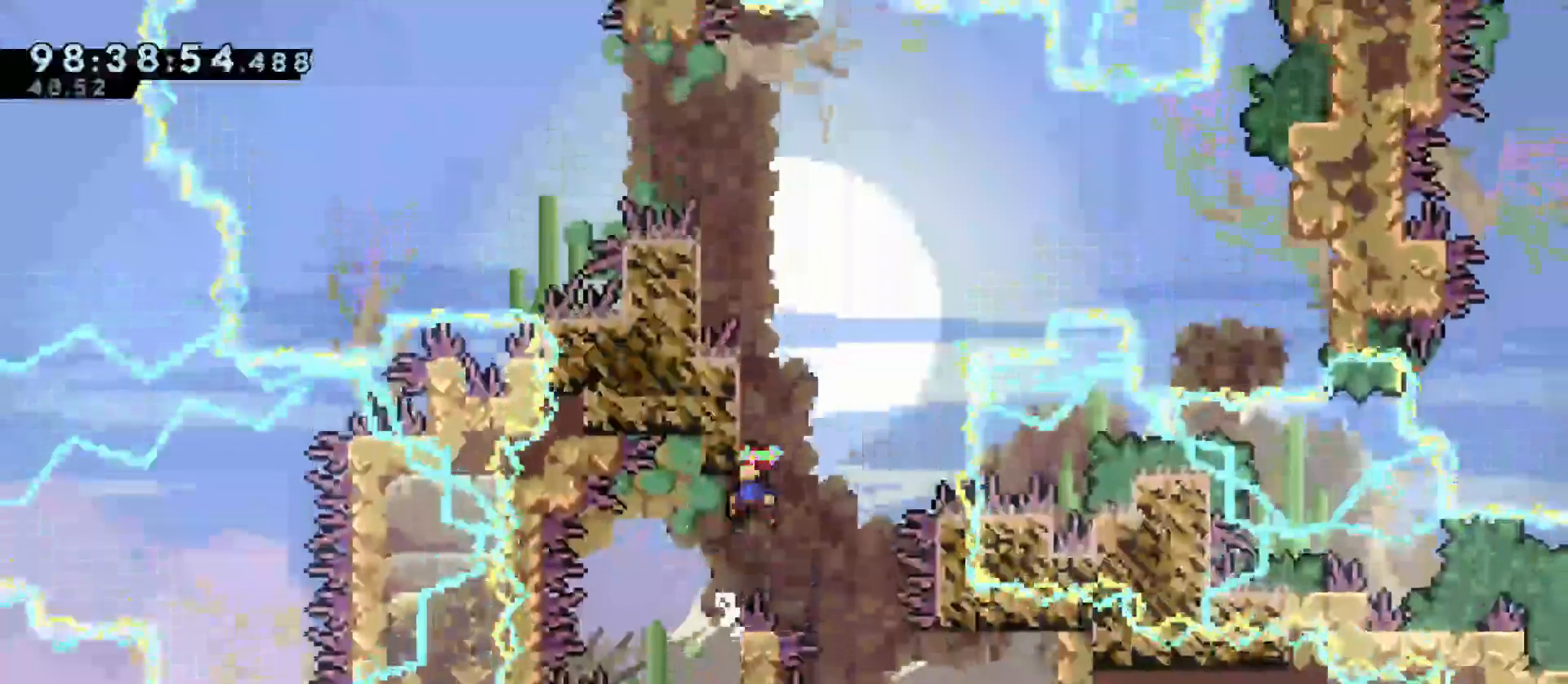
{"keys": ["a", "grab", "w"], "events": [[17, "a", "down"], [17, "d", "up"], [200, "w", "down"], [333, "jump", "up"]]}
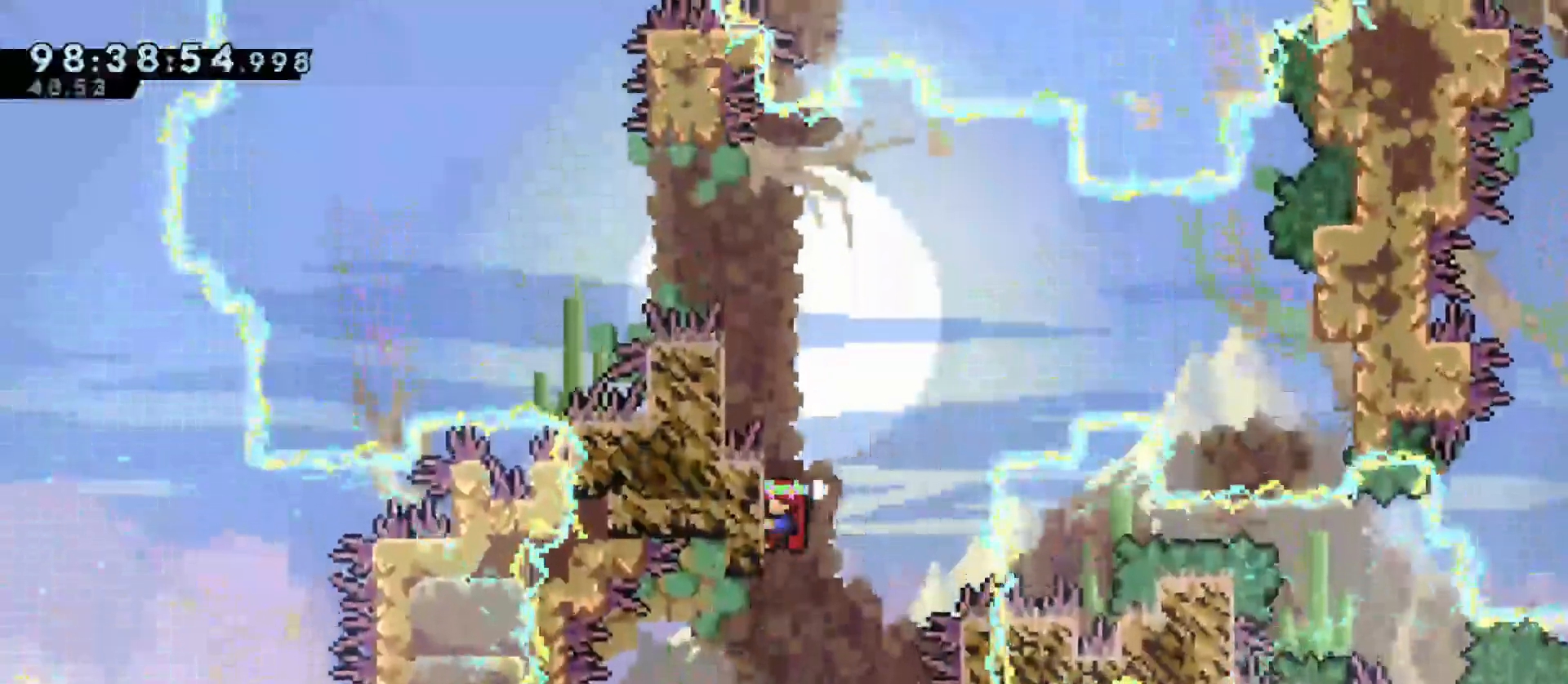
{"keys": ["jump"], "events": [[67, "w", "up"], [117, "a", "up"], [117, "grab", "up"], [217, "jump", "down"]]}
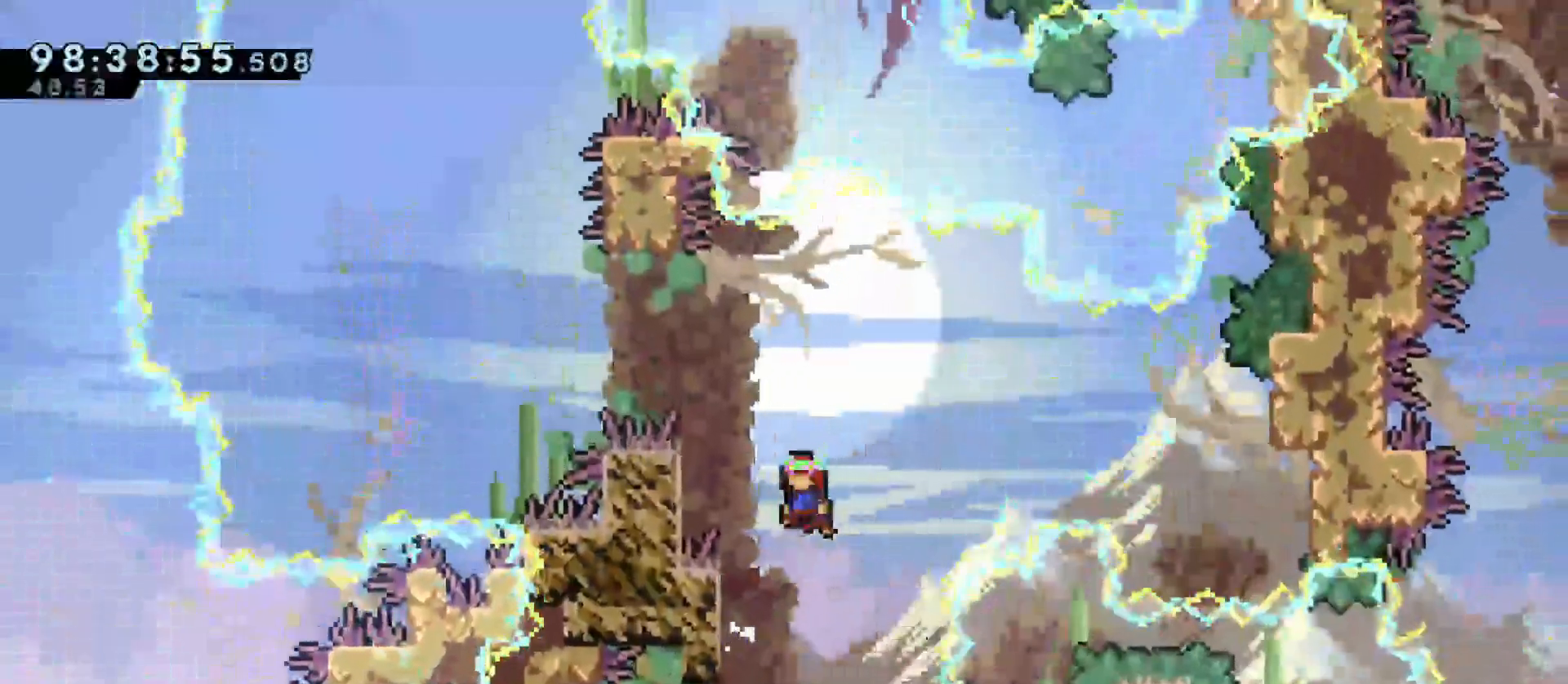
{"keys": ["a", "jump"], "events": [[33, "a", "down"], [183, "jump", "up"], [233, "a", "up"], [267, "jump", "down"], [367, "a", "down"]]}
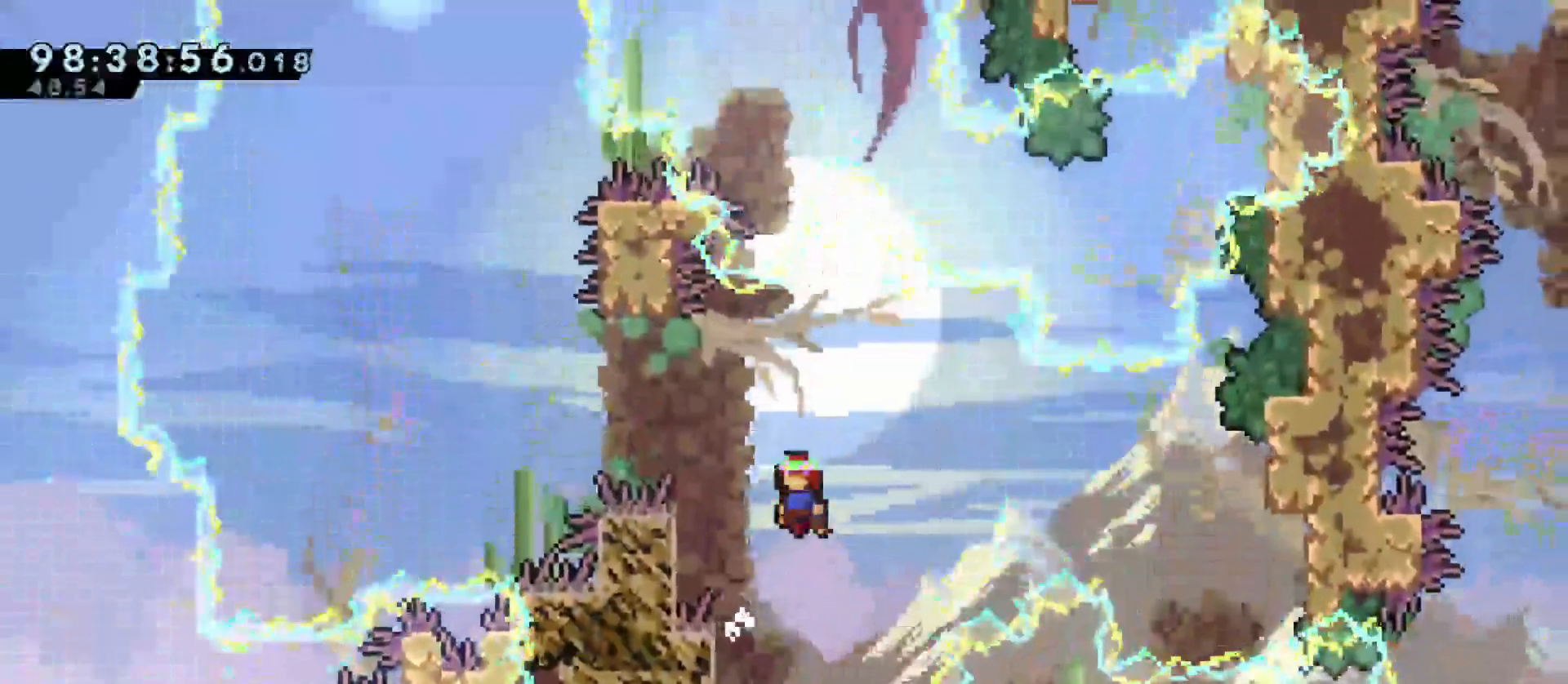
{"keys": ["jump"], "events": [[250, "a", "up"], [283, "jump", "up"], [333, "jump", "down"]]}